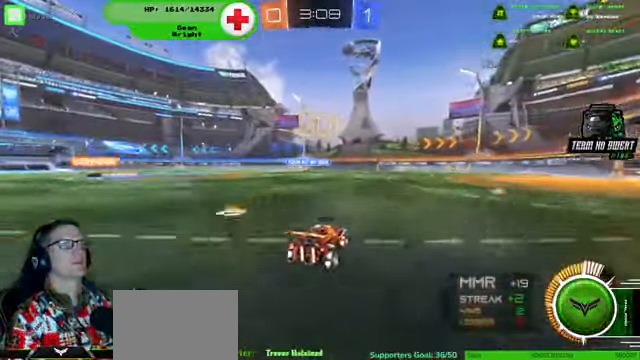
Gameplay with a controller (PlayStation layout); each line is a JSON object with the inputs held at the frame after it (dt_ms = milliseconds from this image to that frame). "events" lists button and stick changes between this image and that frame as [ms after this image, input, new state], when the widget could be followed in between. Not read: HOME L3 R3.
{"dt_ms": 500, "buttons": [], "left_stick": "center", "right_stick": "center", "events": [[133, "left_stick", "left"], [267, "left_stick", "center"], [433, "R2", "up"]]}
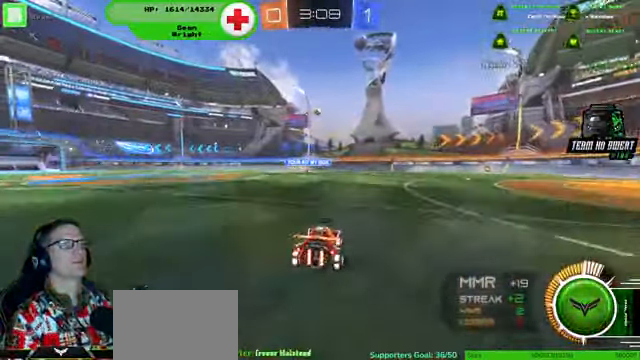
{"dt_ms": 1000, "buttons": ["CROSS", "R1", "R2"], "left_stick": "center", "right_stick": "center"}
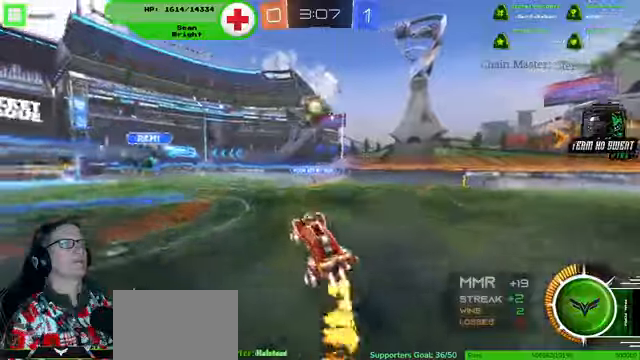
{"dt_ms": 500, "buttons": ["R1", "R2"], "left_stick": "center", "right_stick": "center"}
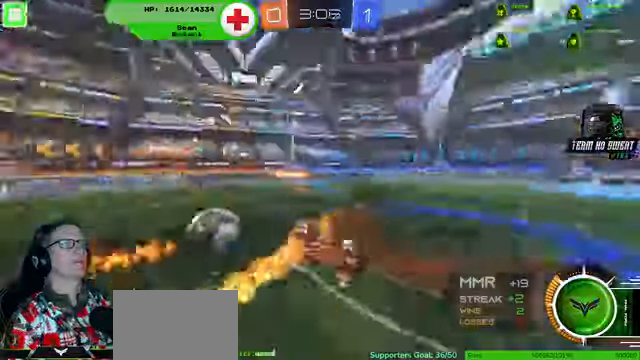
{"dt_ms": 500, "buttons": ["R1", "R2"], "left_stick": "up-right", "right_stick": "center", "events": [[466, "left_stick", "up-right"]]}
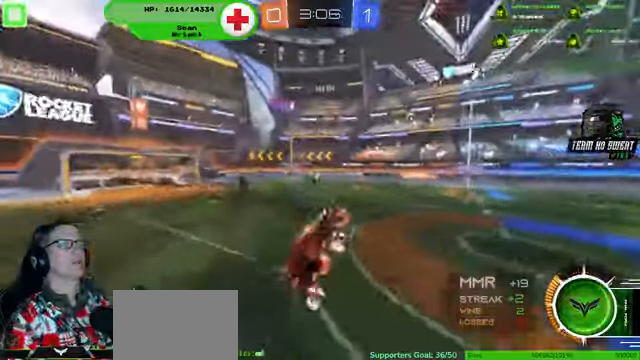
{"dt_ms": 500, "buttons": ["R1", "R2"], "left_stick": "center", "right_stick": "center", "events": [[66, "left_stick", "center"], [300, "left_stick", "up-right"], [400, "left_stick", "center"]]}
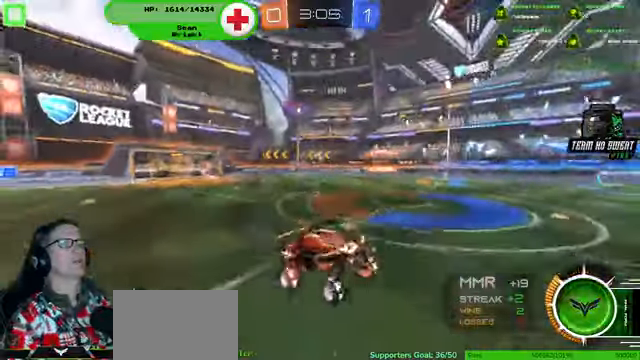
{"dt_ms": 500, "buttons": ["R2"], "left_stick": "down-right", "right_stick": "center", "events": [[166, "left_stick", "down-right"], [200, "R1", "up"], [366, "R1", "down"], [433, "R1", "up"]]}
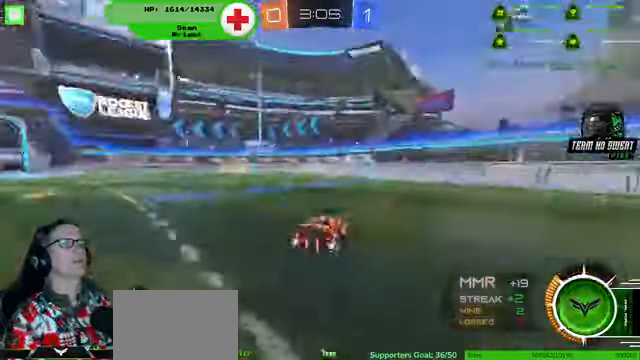
{"dt_ms": 500, "buttons": ["R2"], "left_stick": "down-right", "right_stick": "center", "events": []}